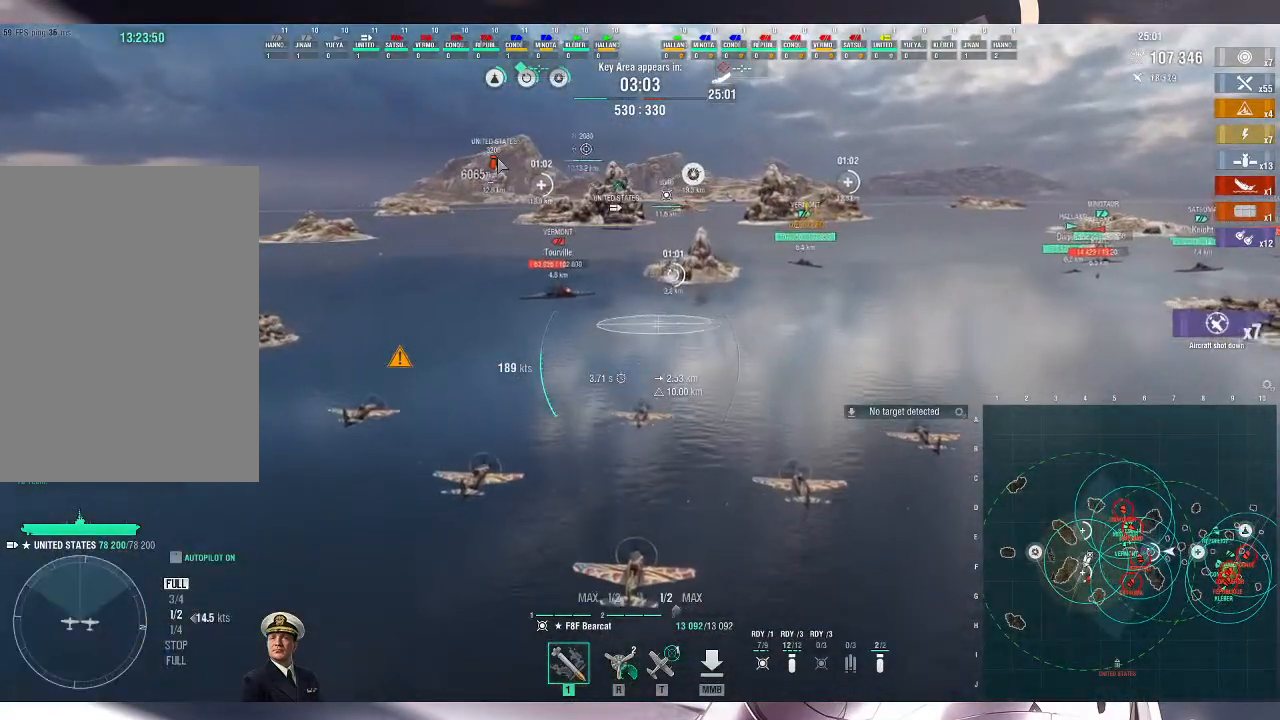
Gameplay with keyboard and mouse; each line is a JSON object with the keys and mouse buttons held at the frame after it. "events" lists presses ("down") and releases ("up") of ".", "/", "0", "1", "2", "3", "4", "5", "6", "7", "8", "9", "a", "alt_l", "alt_r", "b", "backslash", "backspace", "c", "caps_lock", "comma", "ctrl_l", "ctrl_r", "d", "e", "equals", "escape", "f", "f1", "f10", "f11", "f12", "f2", "f3", "f4", "f5", "f6", "f7", "f8", "f9", "g", "h", "i", "j", "k", "l", "lbracket", "m", "minus", "n", "o", "p", "q", "quote", "r", "rbracket", "return", "s", "semicolon", "shift_l", "shift_r", "space", "super", "t", "tab", "tilde", "u", "v", "w", "x", "y", "z", "mouse_left", "mouse_wheel", "mouse_right", "mouse_mb4" and "mouse_mb5" between this image and that frame as [ms after this image, input, new state], when the widget could be followed in between. "mouse_left", "mouse_wheel", "mouse_right", "mouse_mb4", "mouse_mb5" = the "left", "wheel", "right", "mb4", "mb5" buttons of the "mouse" list. No other keys are recorded. "wheel" means that the mouse wheel is clicked or scrolled. Not read: mouse_move.
{"keys": [], "mouse": [], "events": [[167, "ctrl_l", "up"]]}
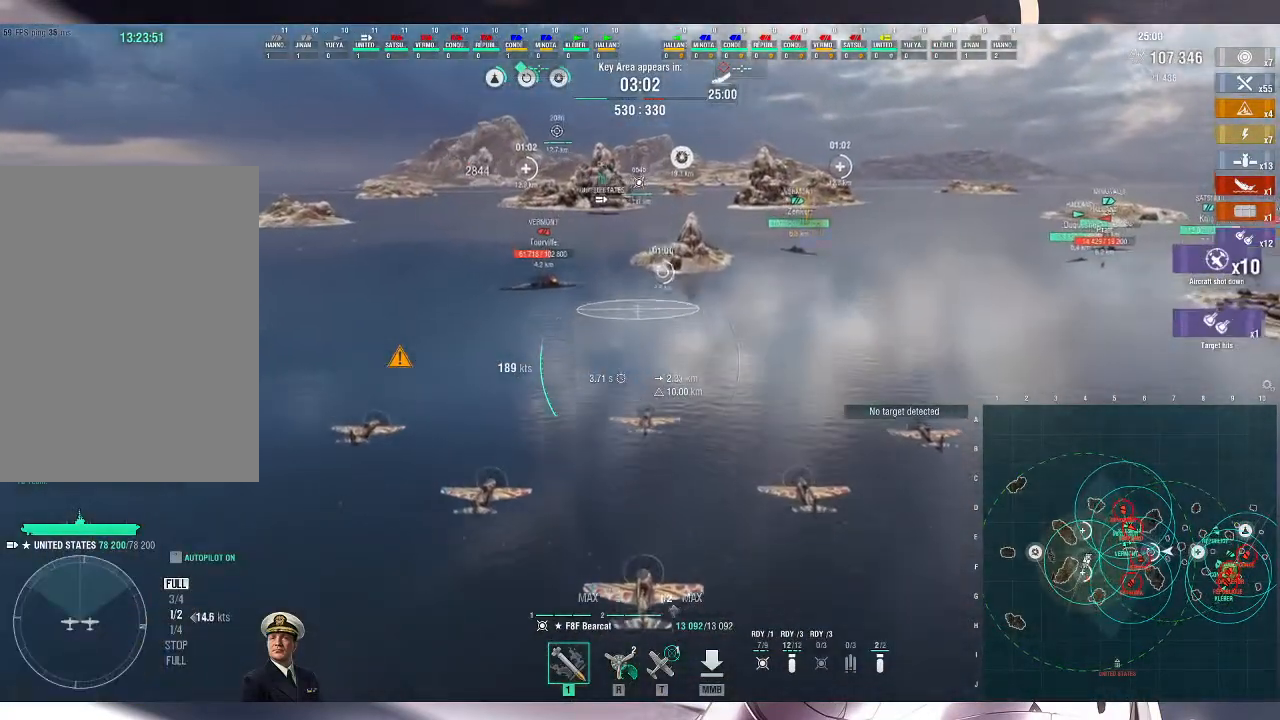
{"keys": [], "mouse": [], "events": []}
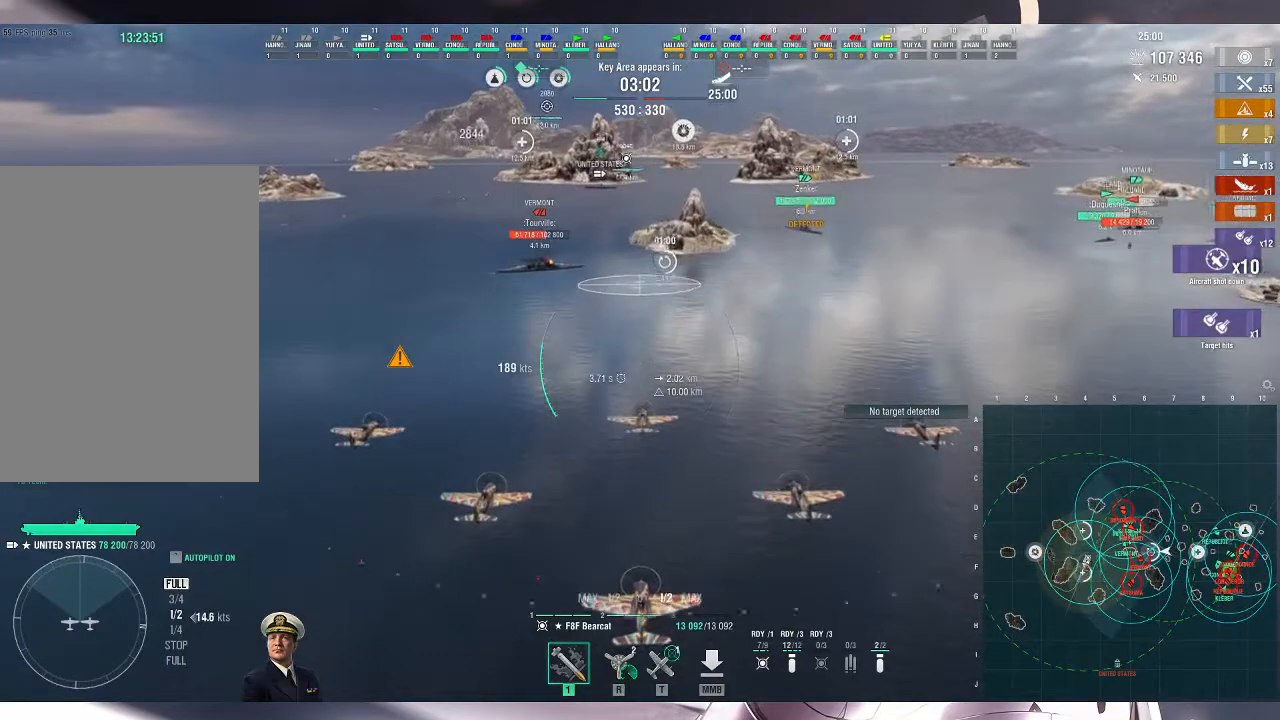
{"keys": [], "mouse": [], "events": [[233, "mouse_left", "down"], [333, "mouse_left", "up"]]}
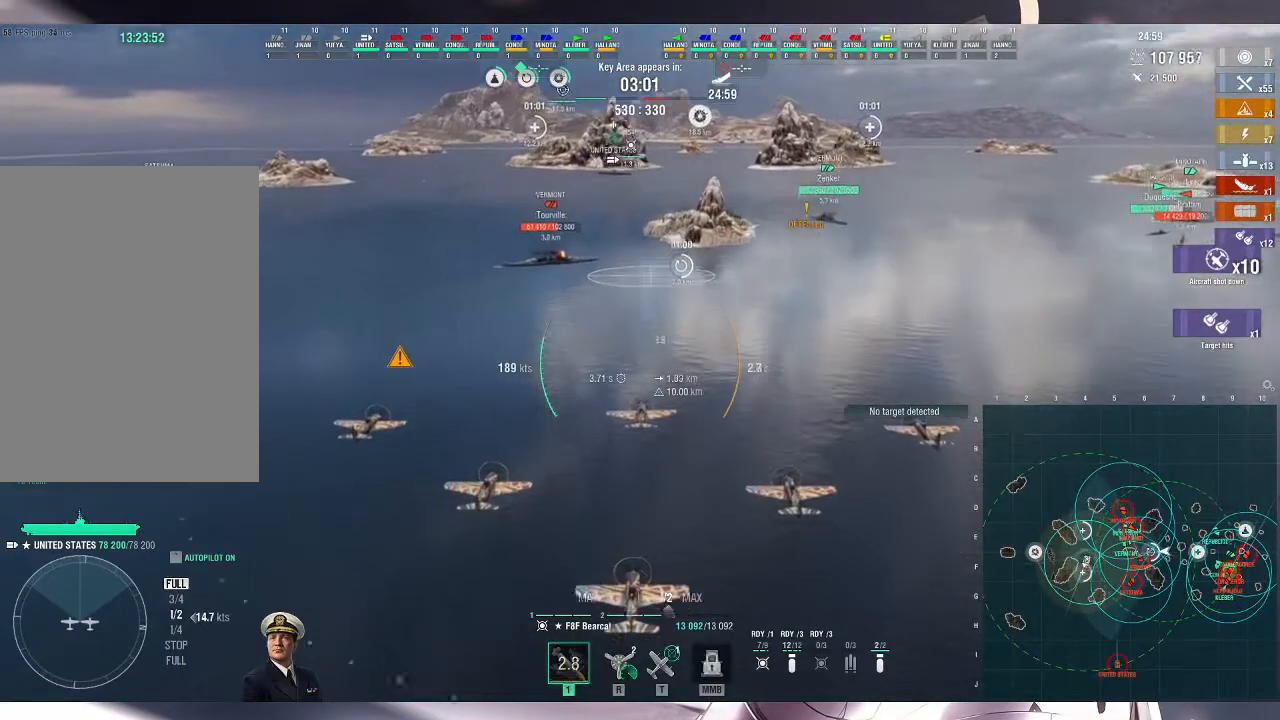
{"keys": [], "mouse": [], "events": []}
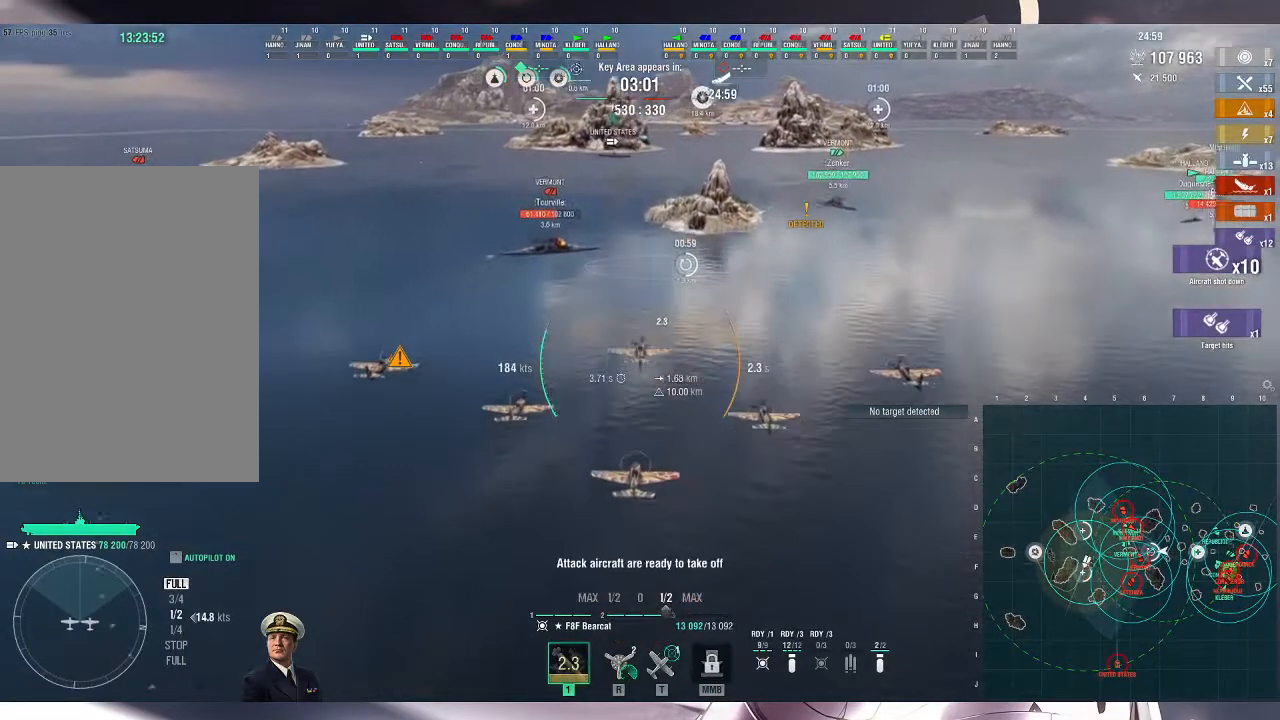
{"keys": [], "mouse": [], "events": []}
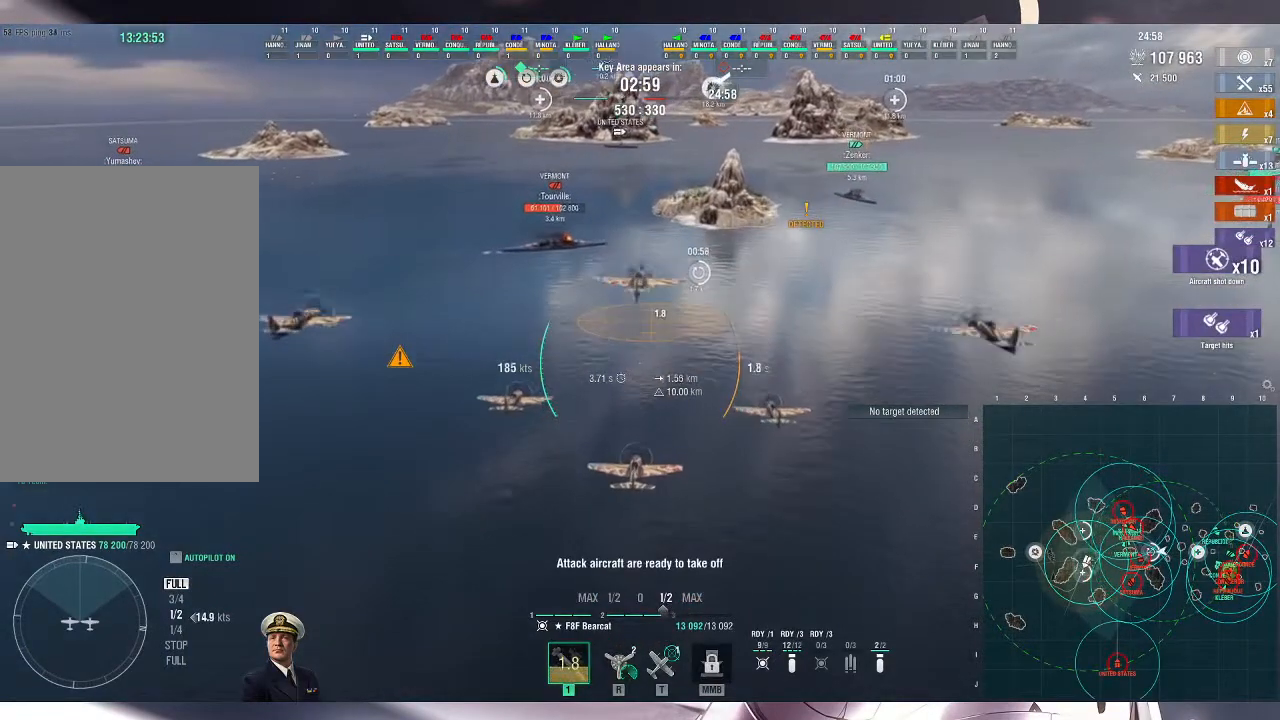
{"keys": [], "mouse": [], "events": []}
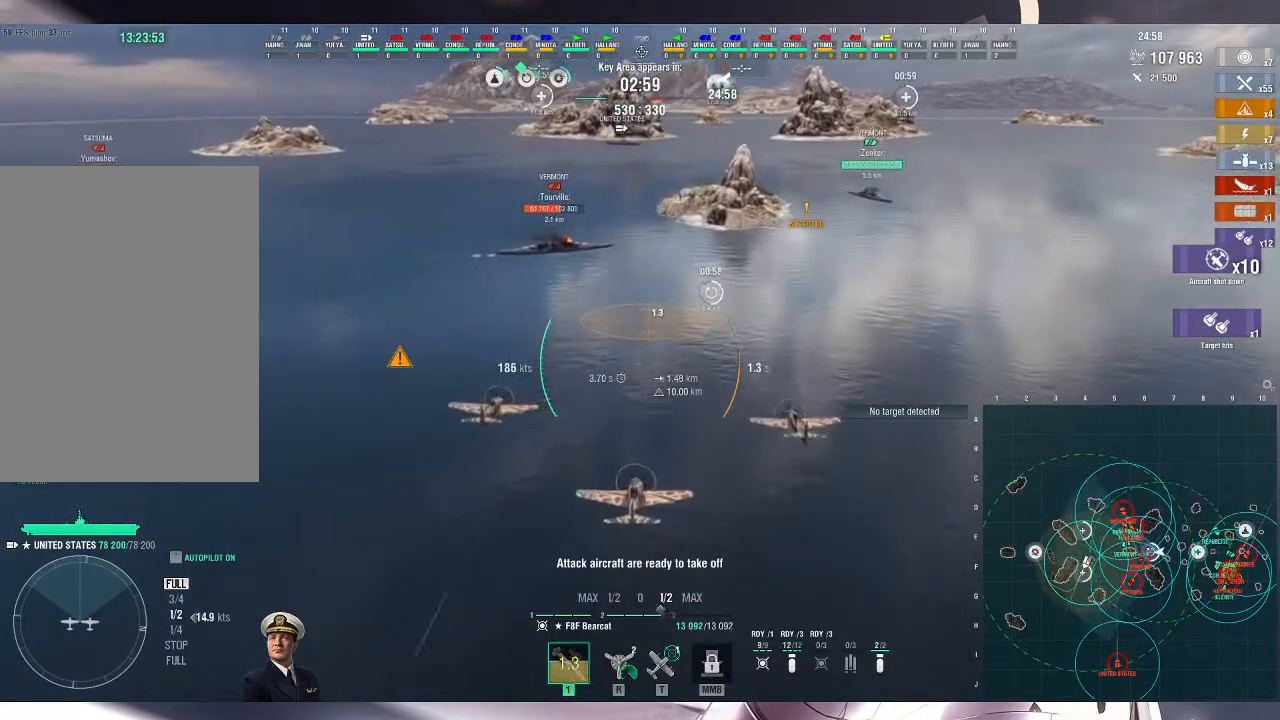
{"keys": ["alt_l"], "mouse": [], "events": [[367, "alt_l", "down"]]}
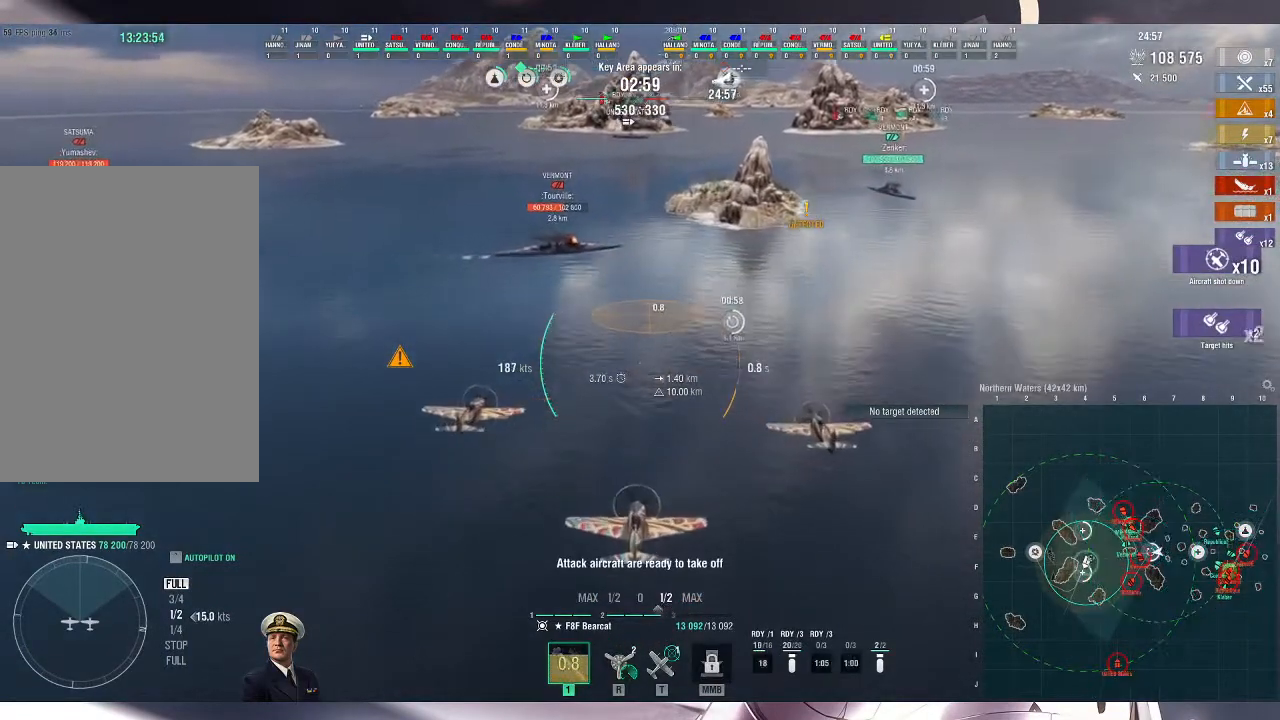
{"keys": [], "mouse": [], "events": [[167, "alt_l", "up"]]}
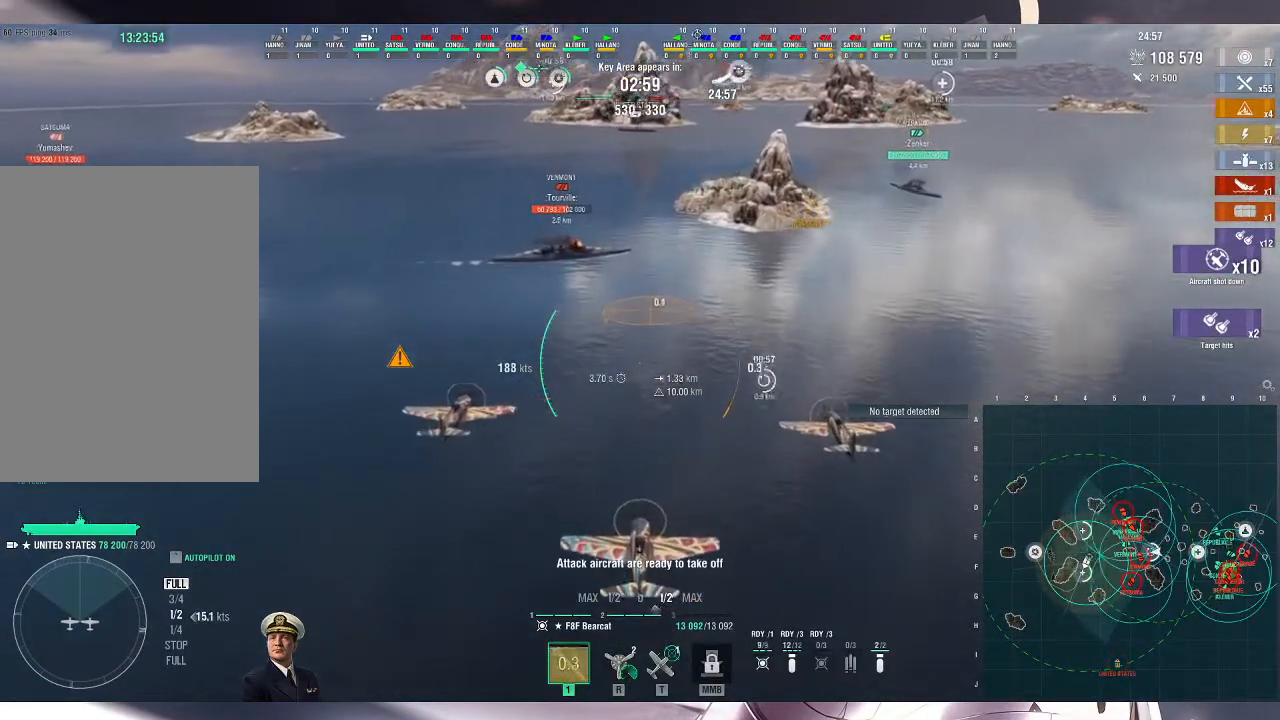
{"keys": [], "mouse": [], "events": []}
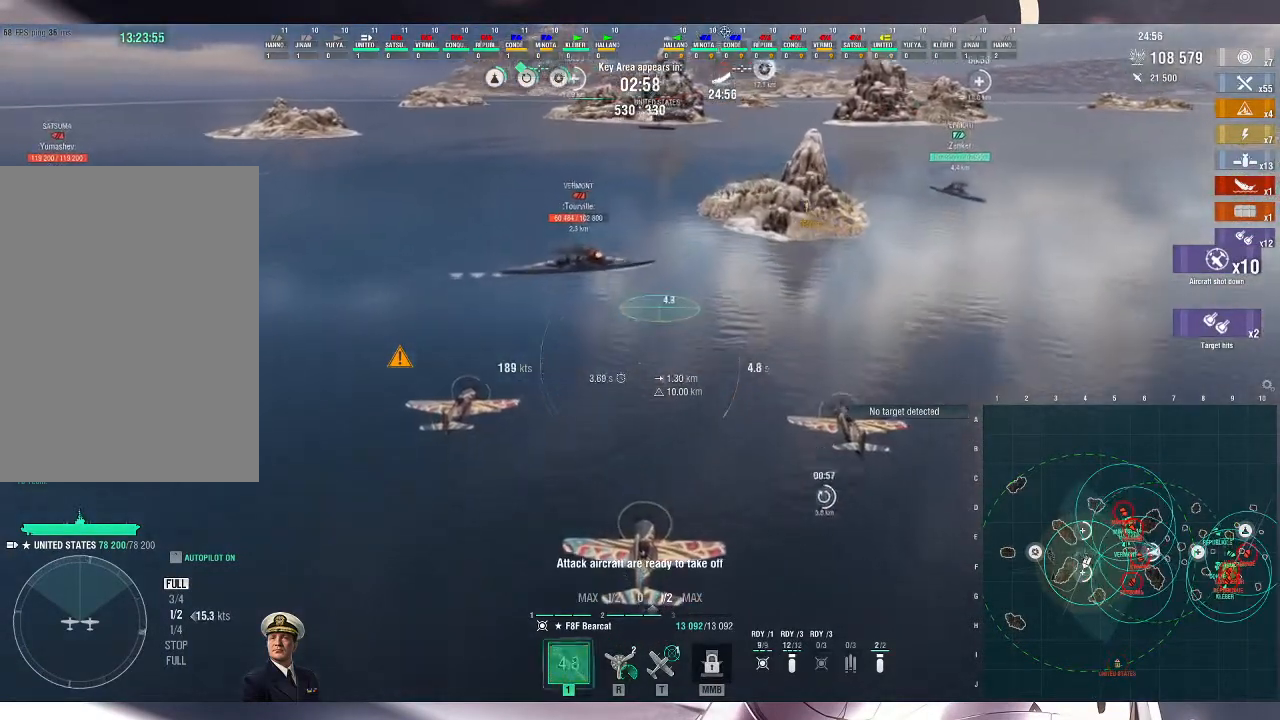
{"keys": [], "mouse": [], "events": []}
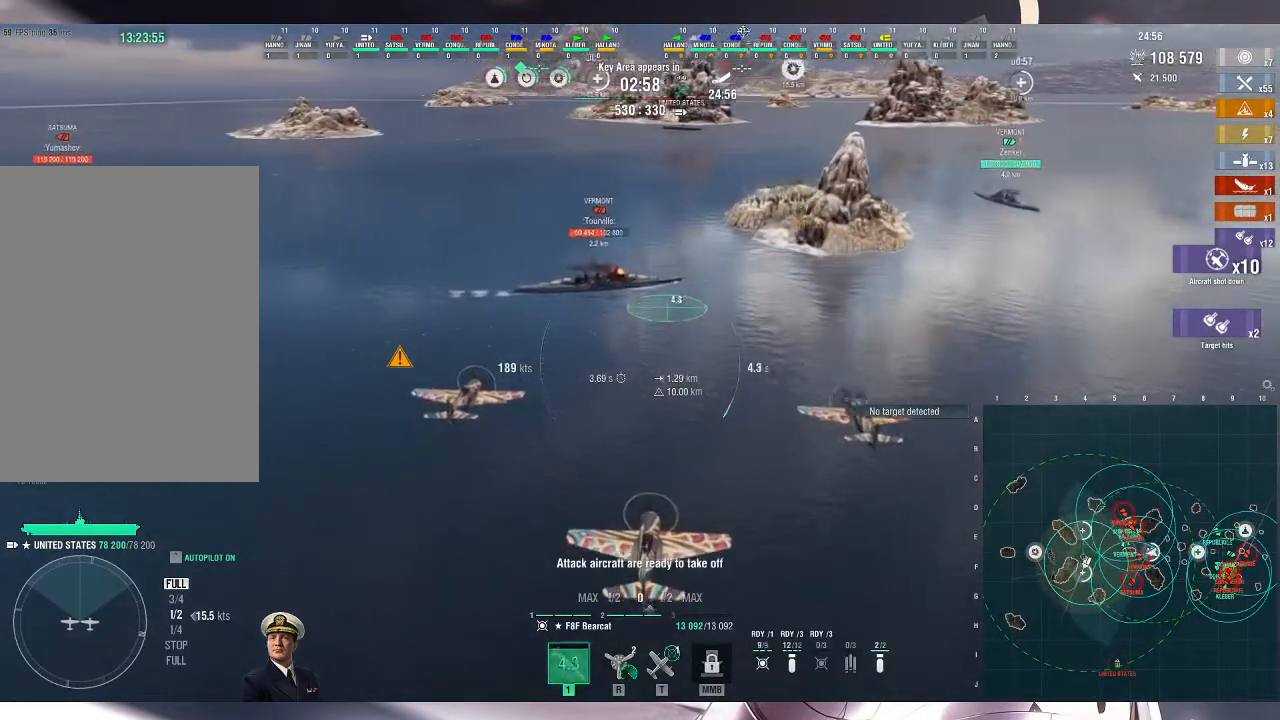
{"keys": [], "mouse": ["left"], "events": [[500, "mouse_left", "down"]]}
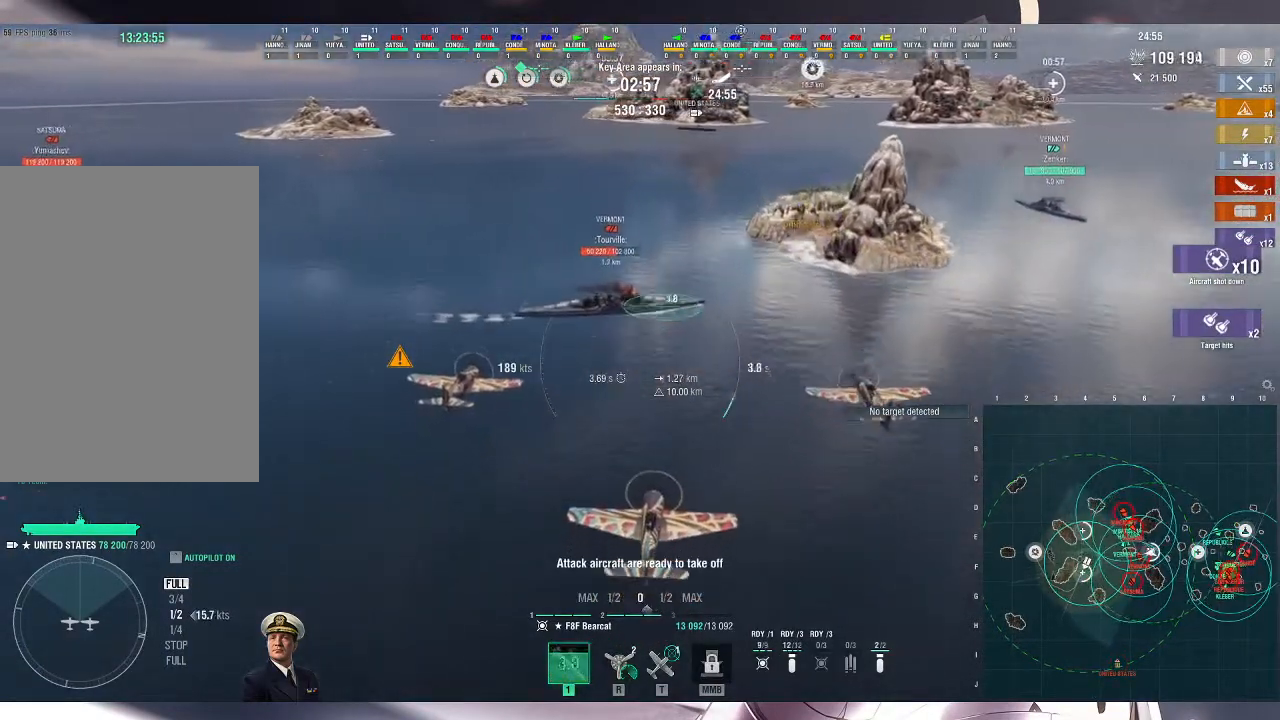
{"keys": [], "mouse": [], "events": [[100, "mouse_left", "up"], [167, "mouse_left", "down"], [267, "mouse_left", "up"], [333, "mouse_left", "down"], [400, "mouse_left", "up"], [467, "mouse_left", "down"], [500, "mouse_left", "up"]]}
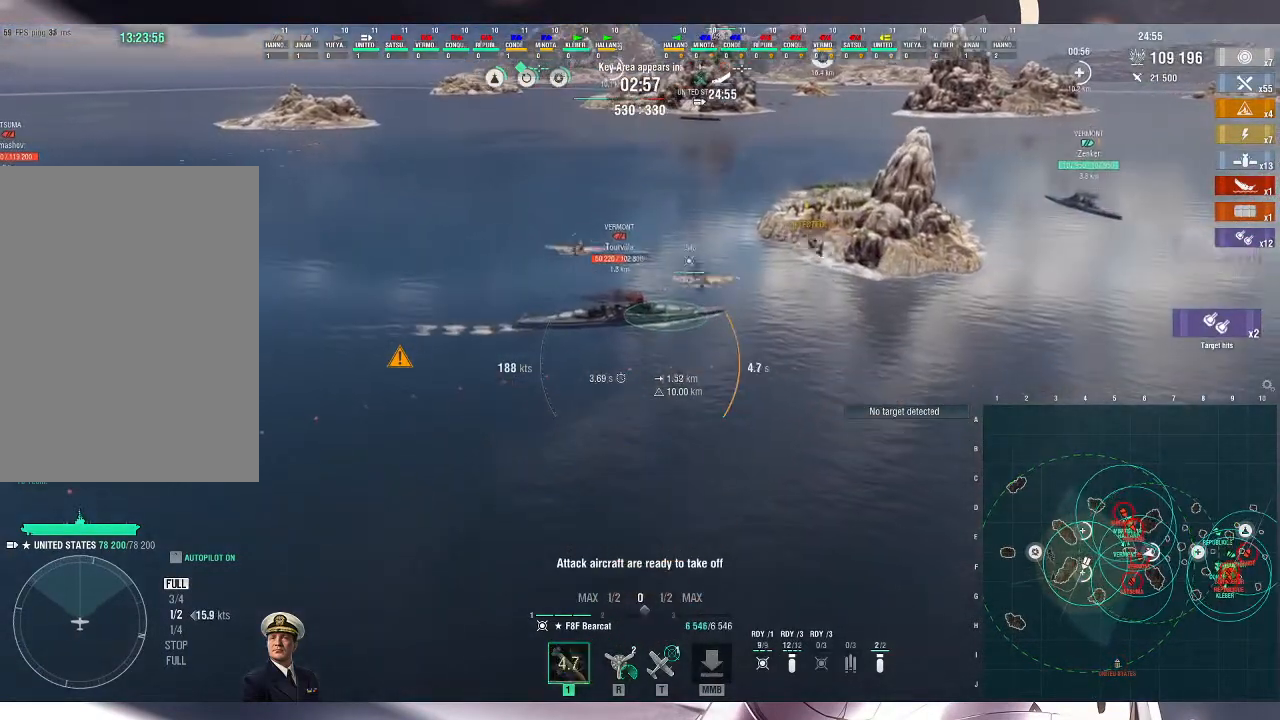
{"keys": ["w"], "mouse": [], "events": [[67, "mouse_left", "down"], [167, "mouse_left", "up"], [433, "w", "down"]]}
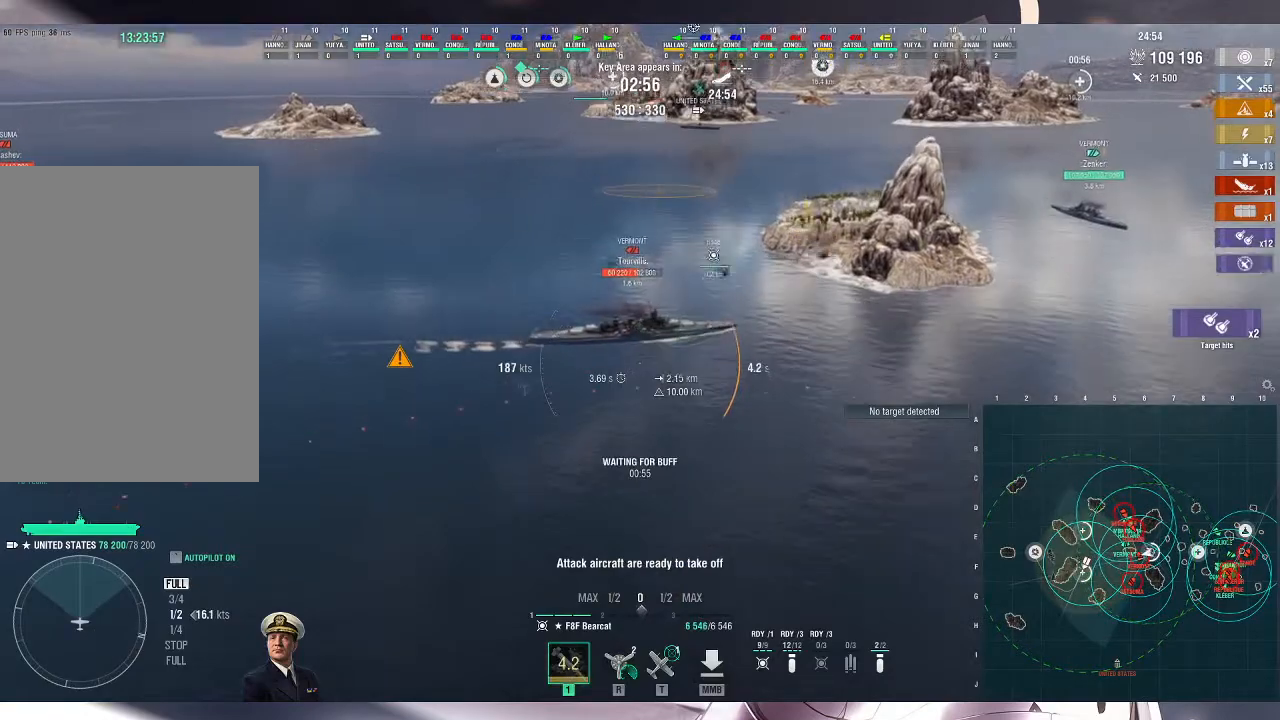
{"keys": ["w"], "mouse": [], "events": []}
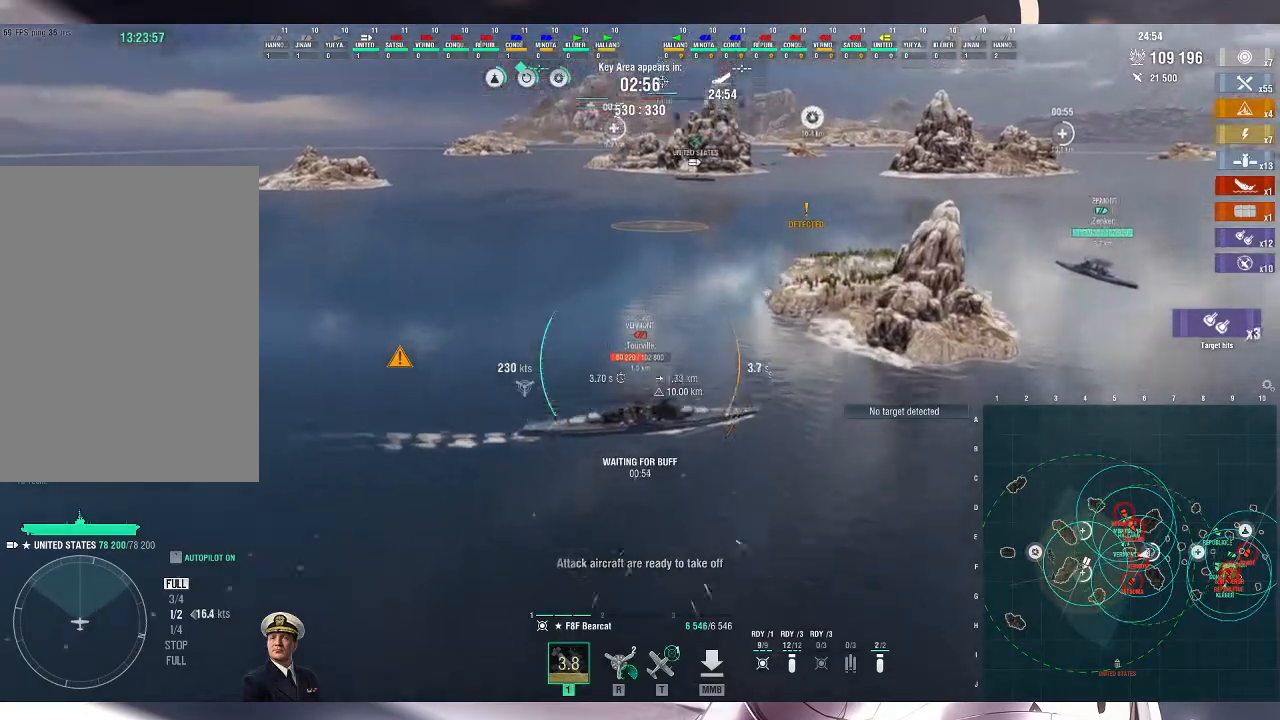
{"keys": ["w"], "mouse": [], "events": []}
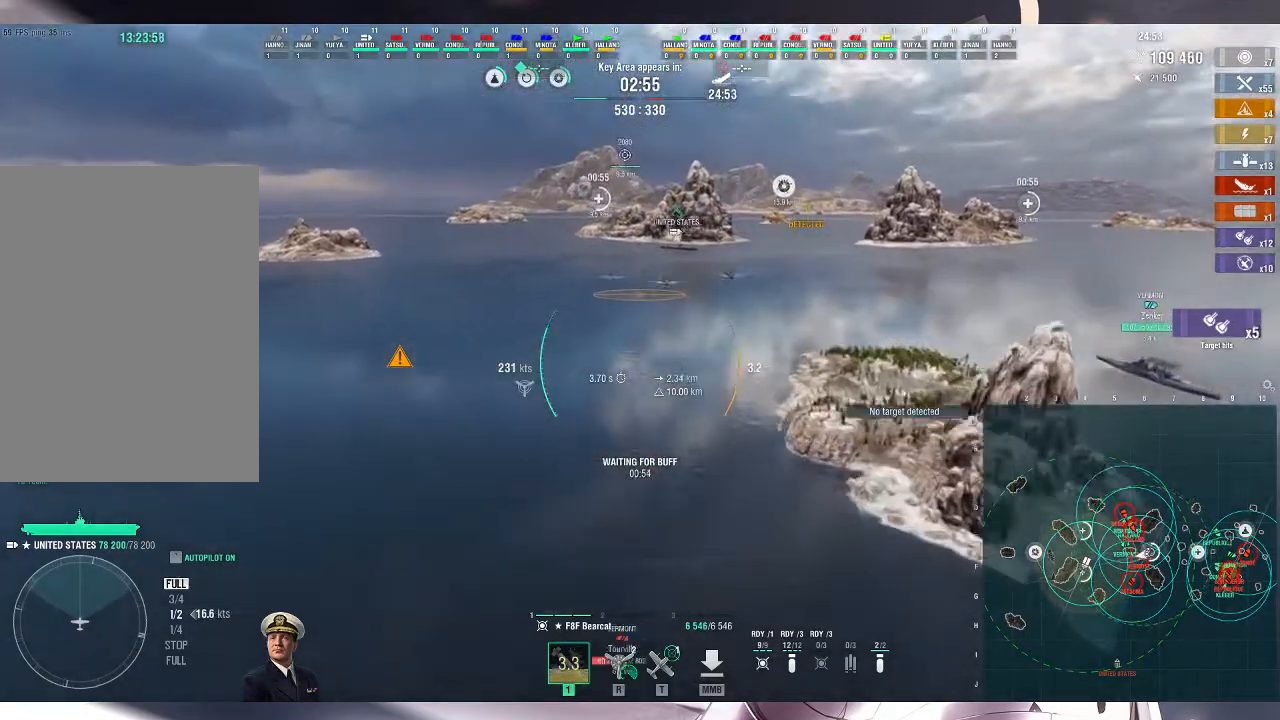
{"keys": ["d", "w"], "mouse": [], "events": [[400, "d", "down"]]}
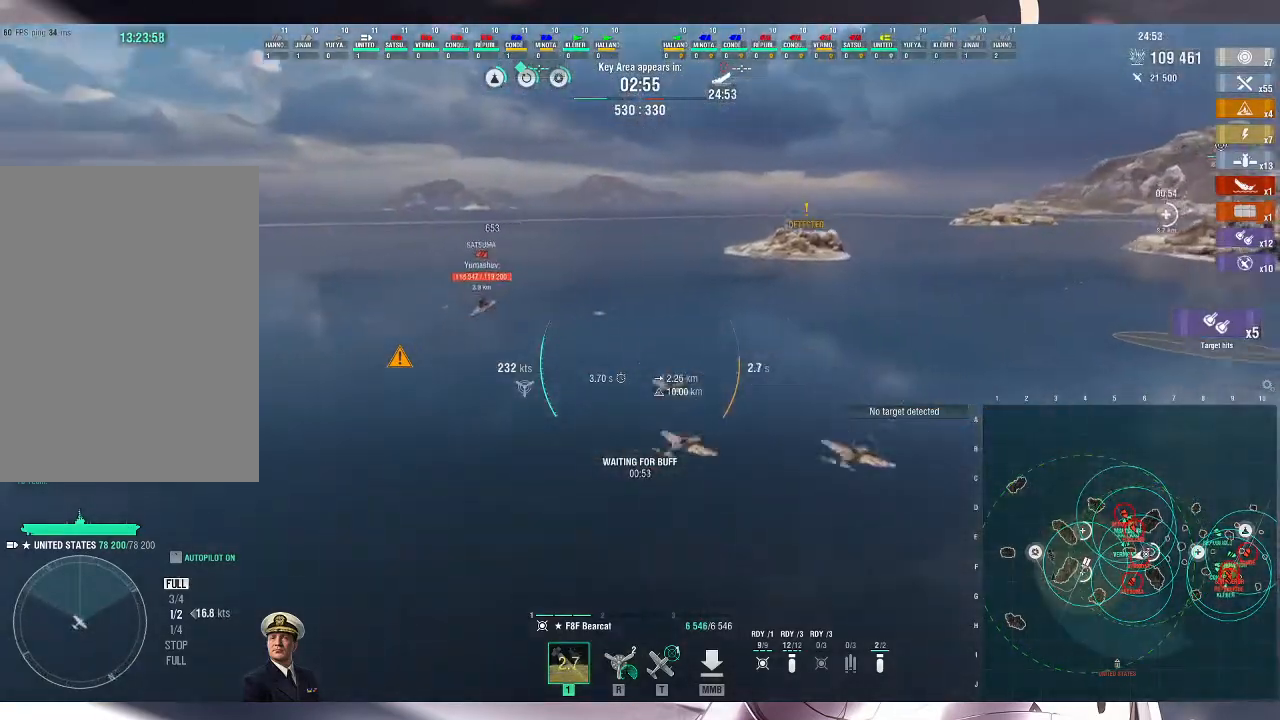
{"keys": ["d", "w"], "mouse": [], "events": []}
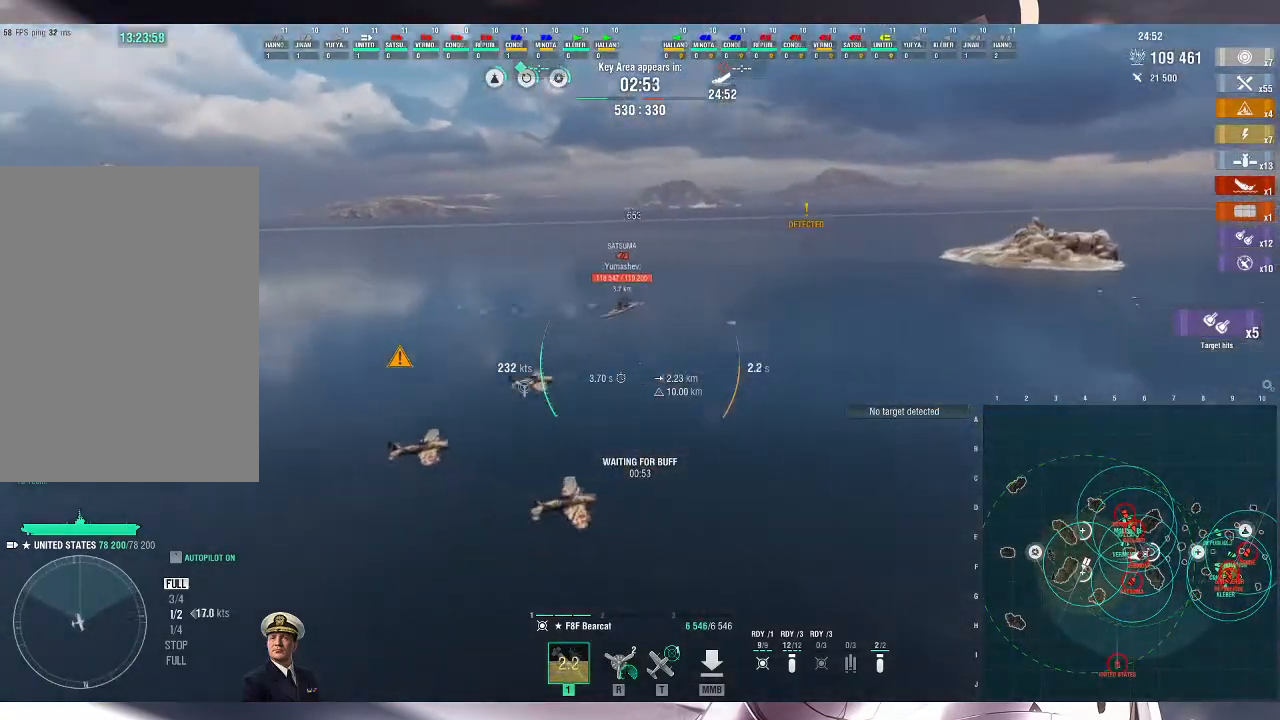
{"keys": ["d", "w"], "mouse": [], "events": []}
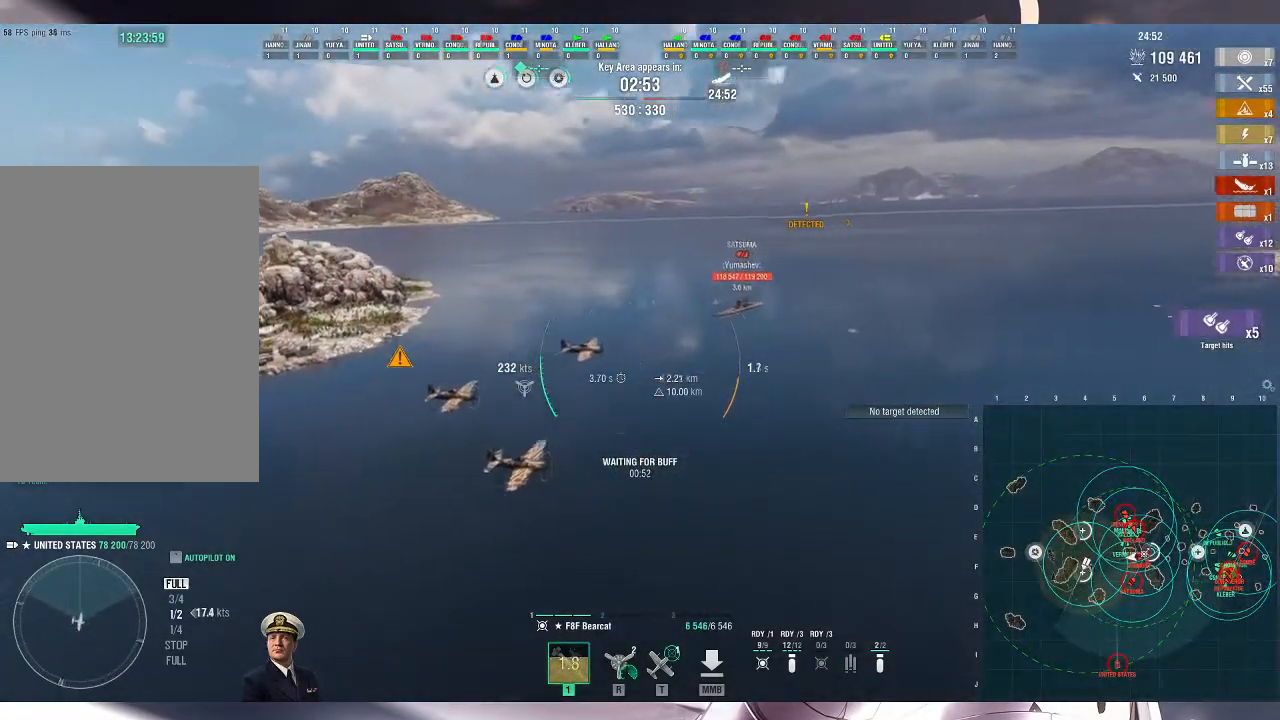
{"keys": ["w"], "mouse": [], "events": [[267, "d", "up"]]}
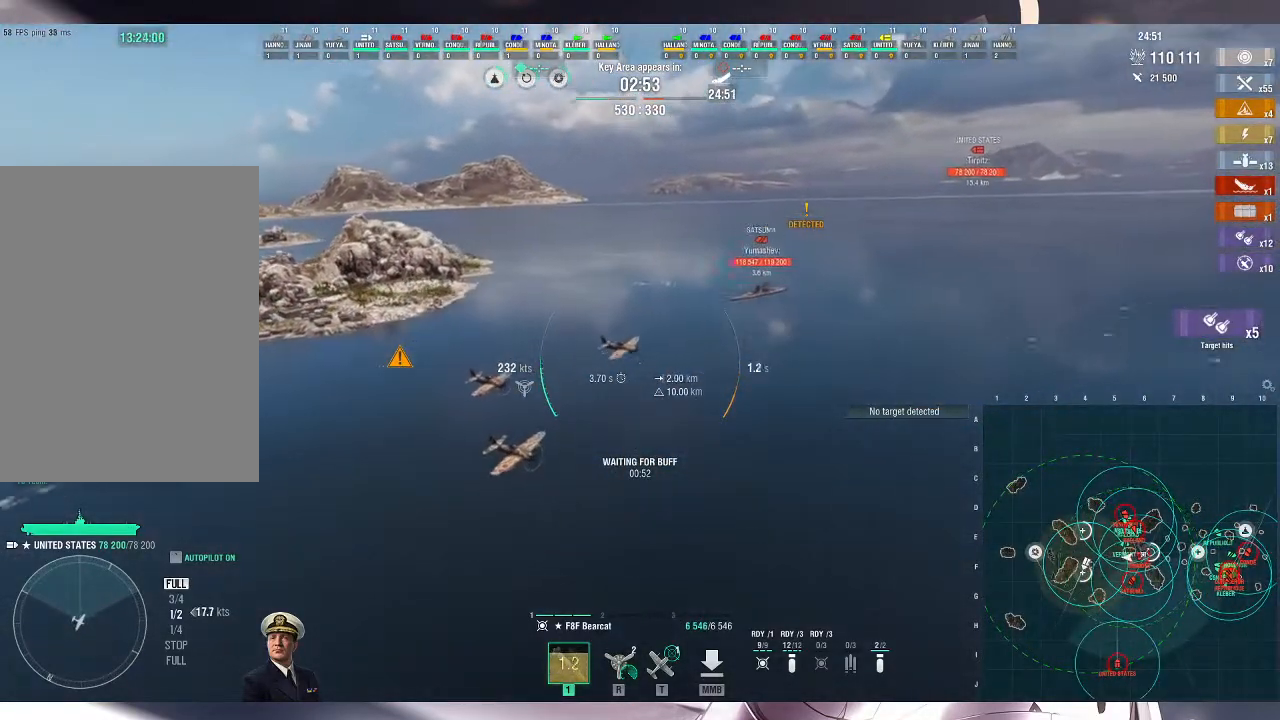
{"keys": ["w"], "mouse": [], "events": []}
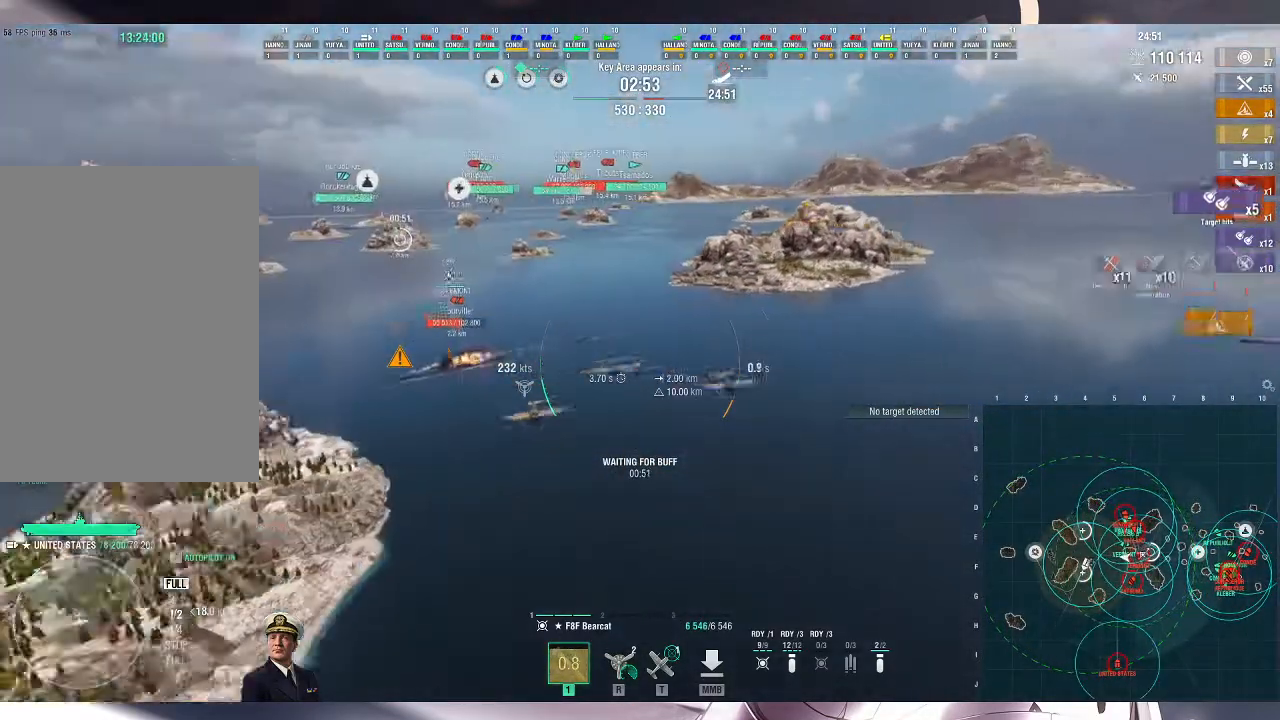
{"keys": ["w"], "mouse": [], "events": []}
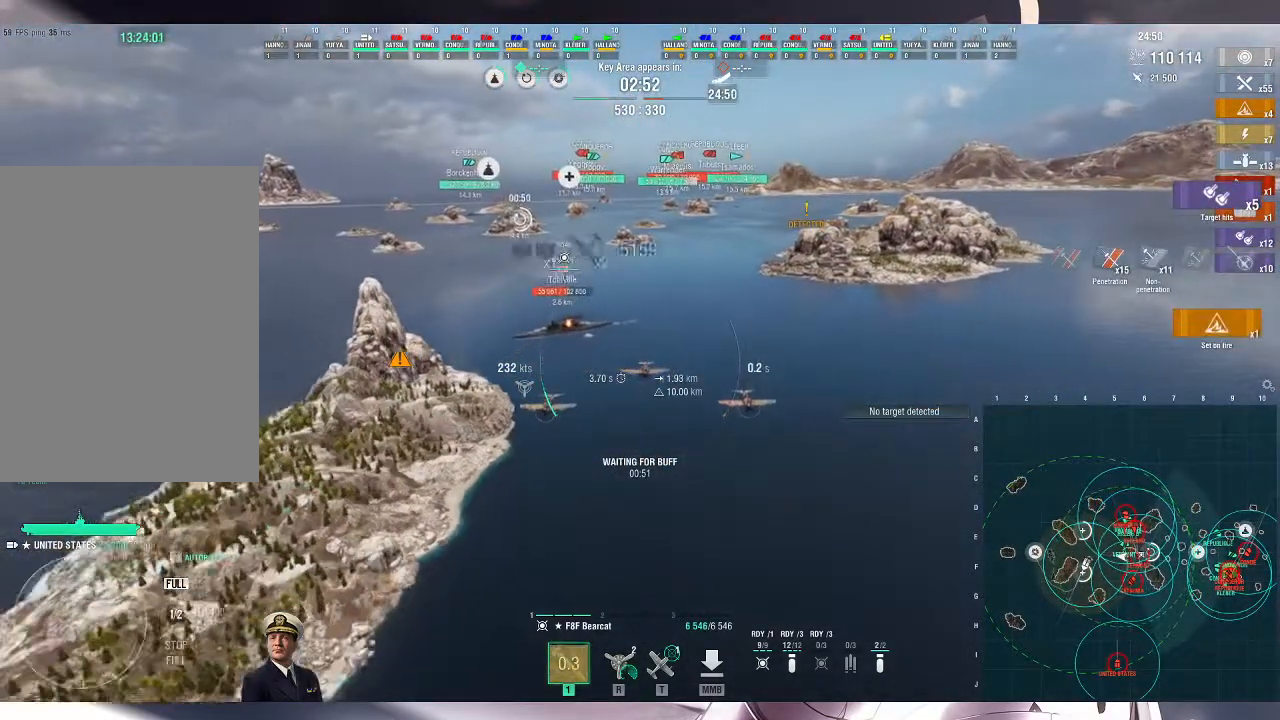
{"keys": [], "mouse": [], "events": [[33, "w", "up"]]}
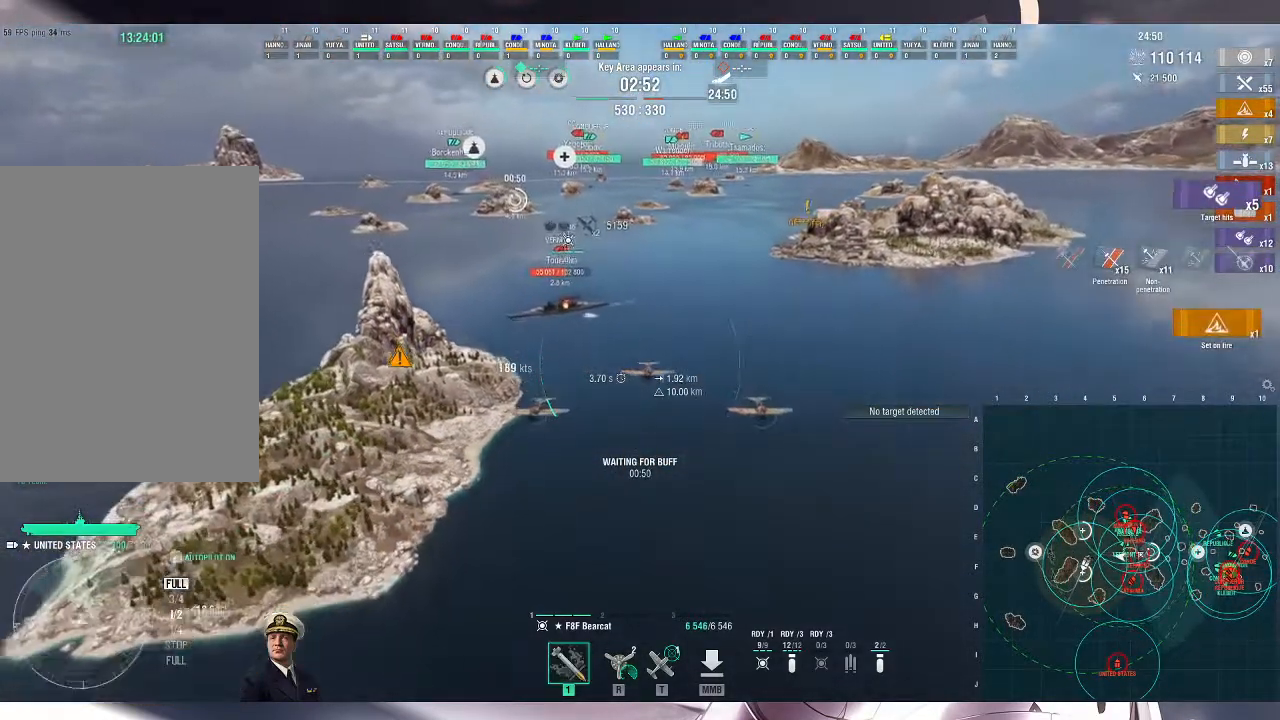
{"keys": ["a"], "mouse": [], "events": [[100, "a", "down"]]}
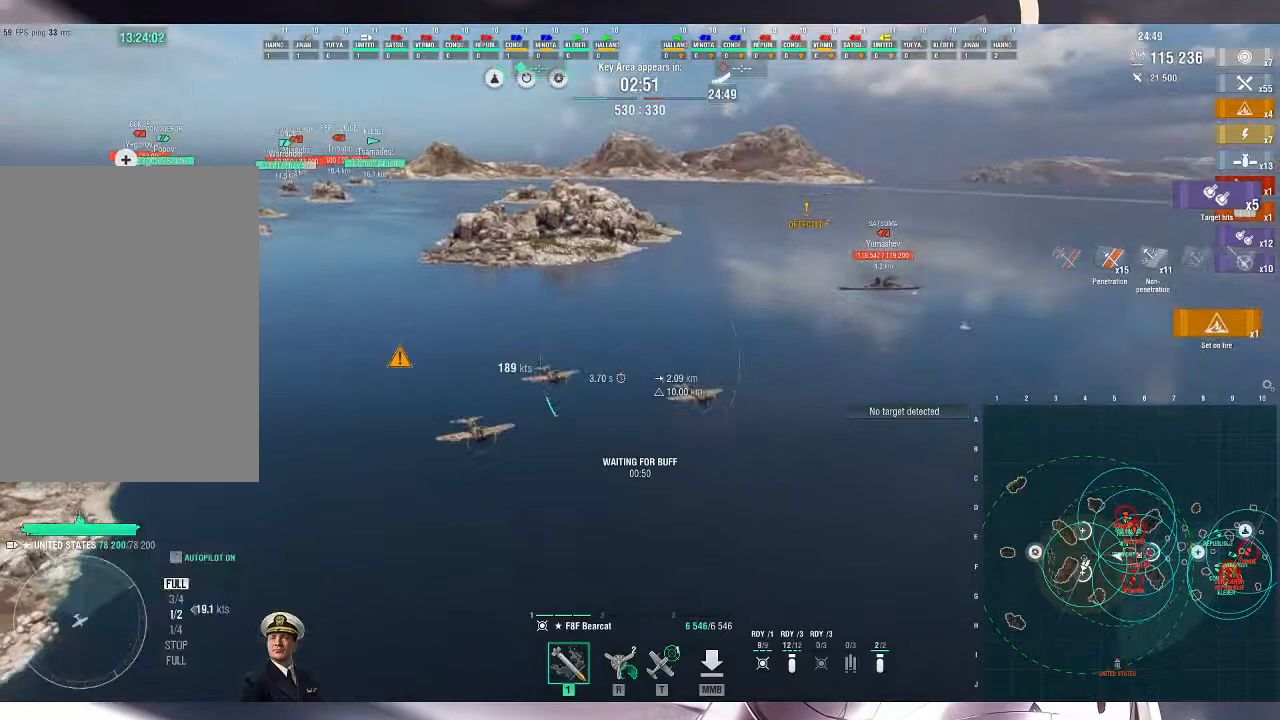
{"keys": ["a", "s"], "mouse": [], "events": [[467, "s", "down"]]}
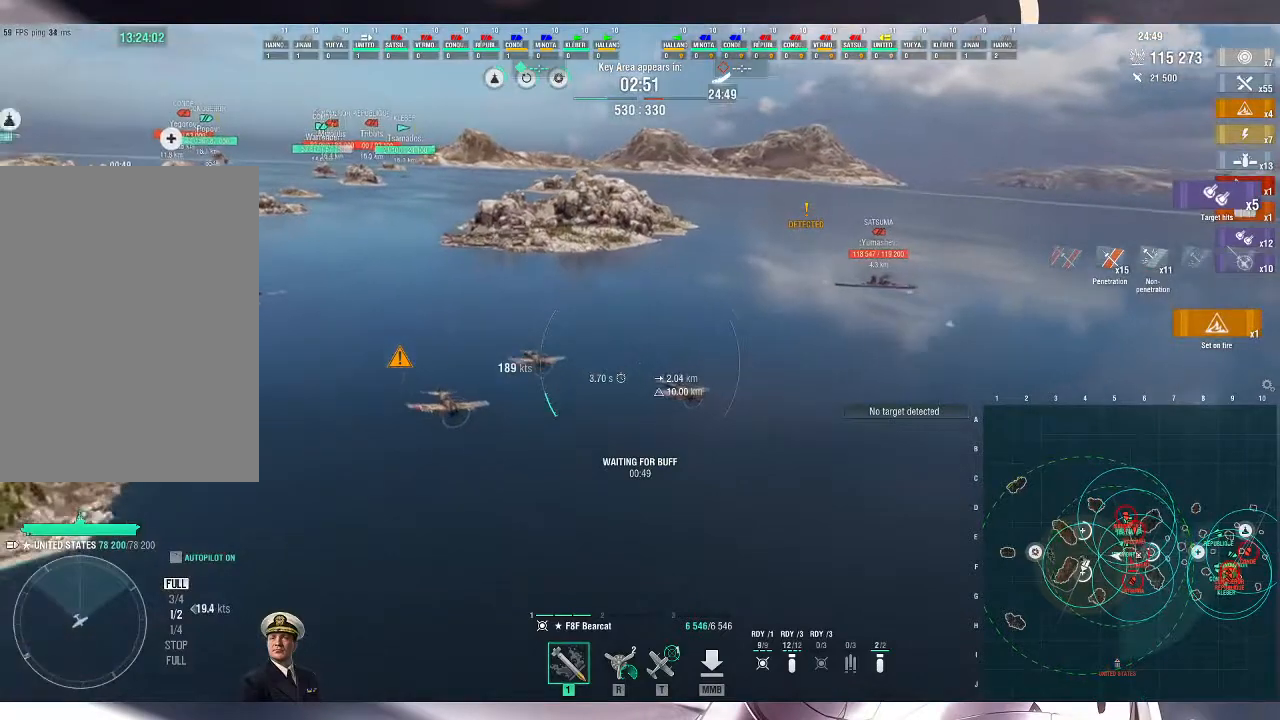
{"keys": ["a", "s"], "mouse": [], "events": []}
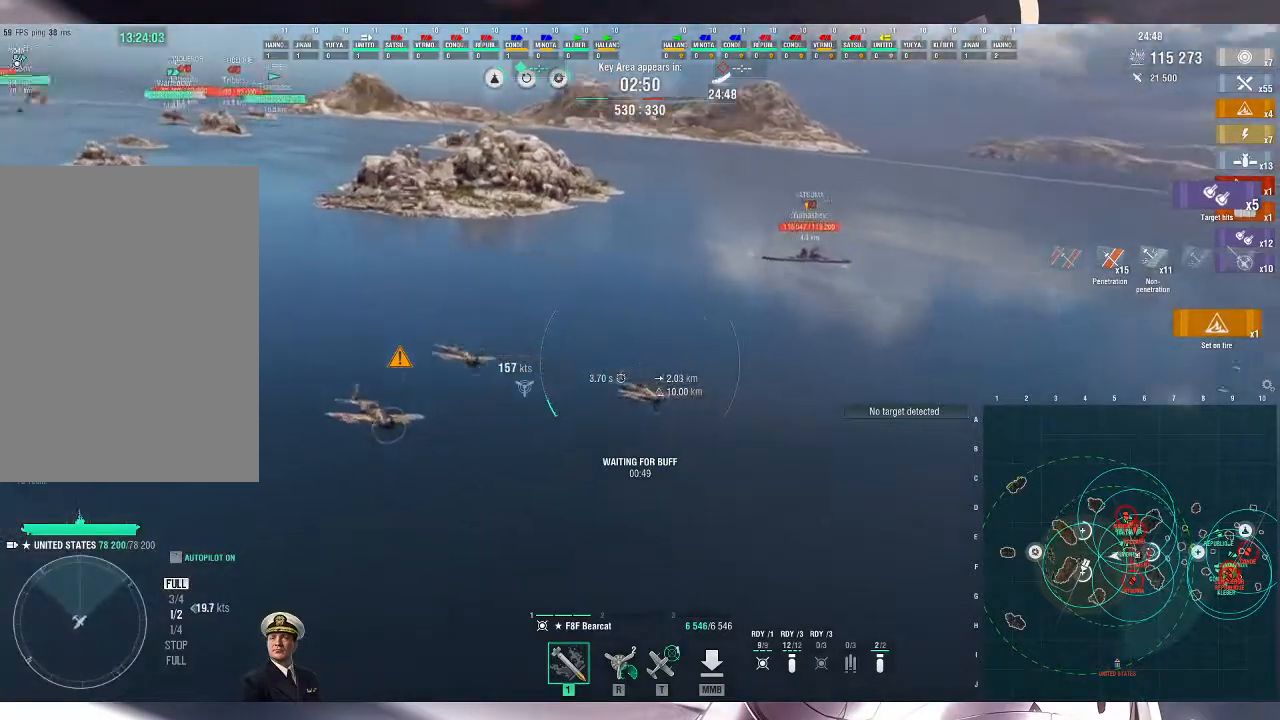
{"keys": ["a", "s"], "mouse": [], "events": []}
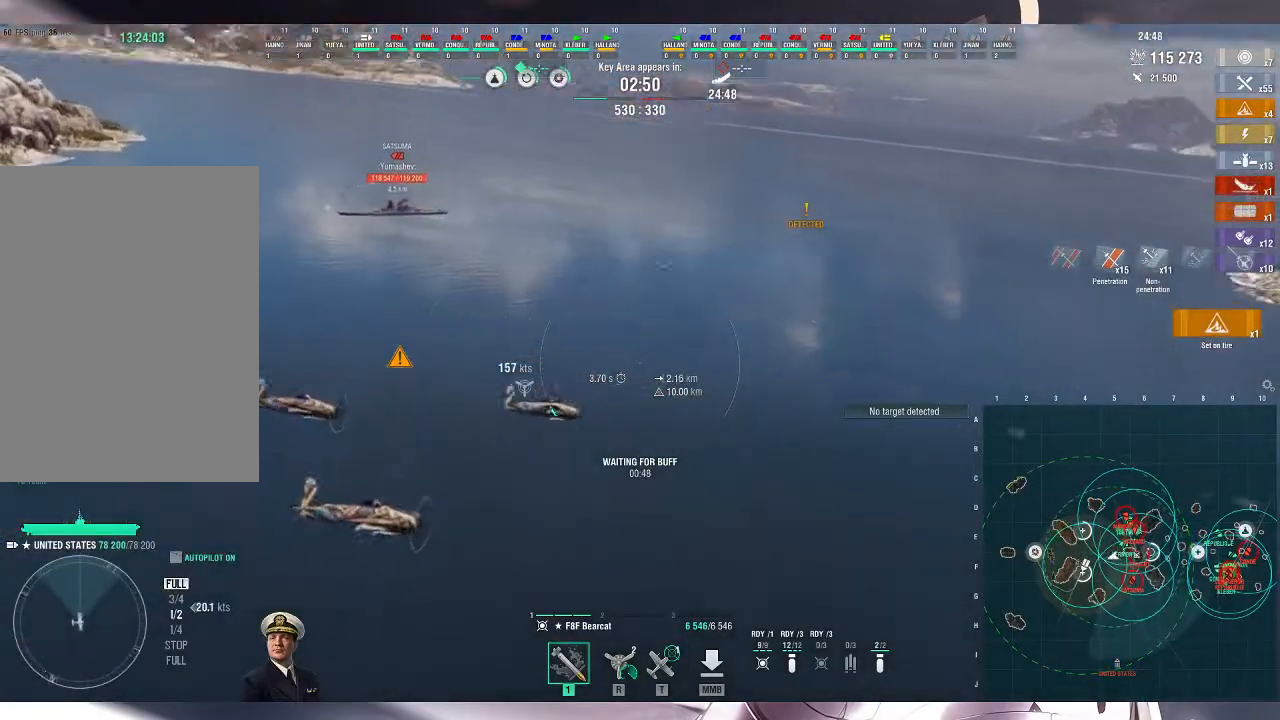
{"keys": ["a", "s"], "mouse": [], "events": []}
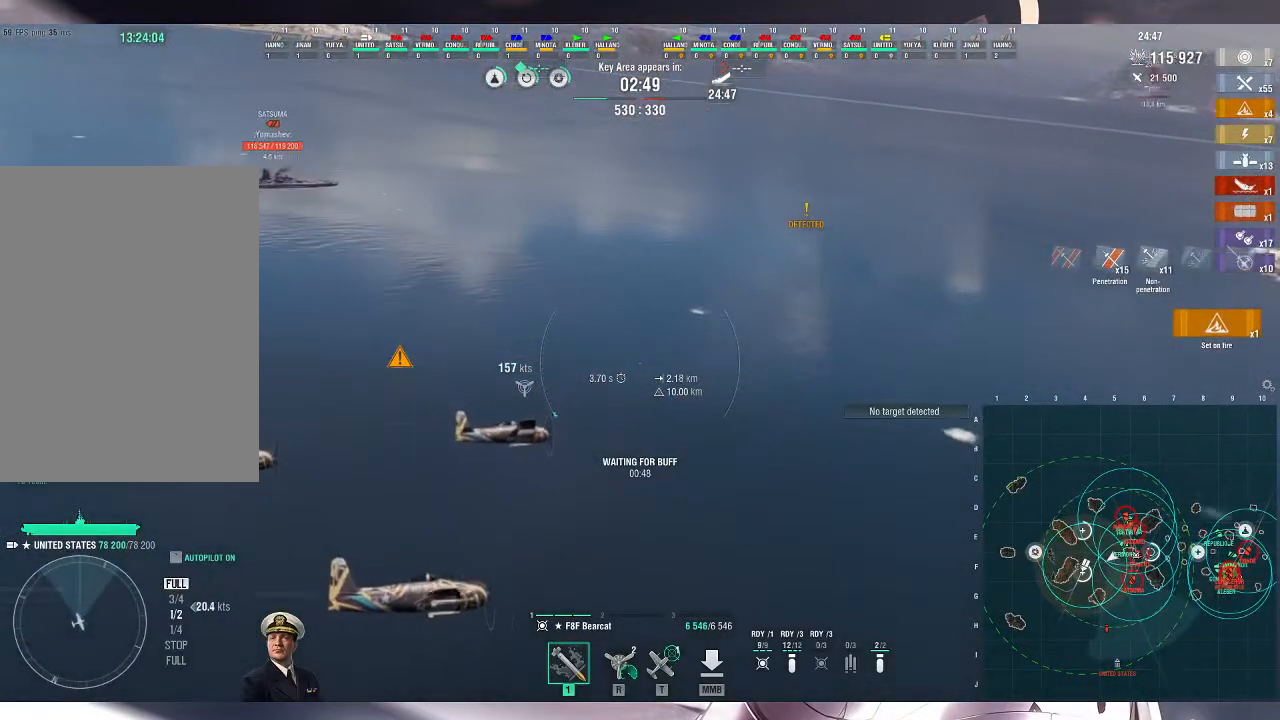
{"keys": ["a", "s"], "mouse": [], "events": []}
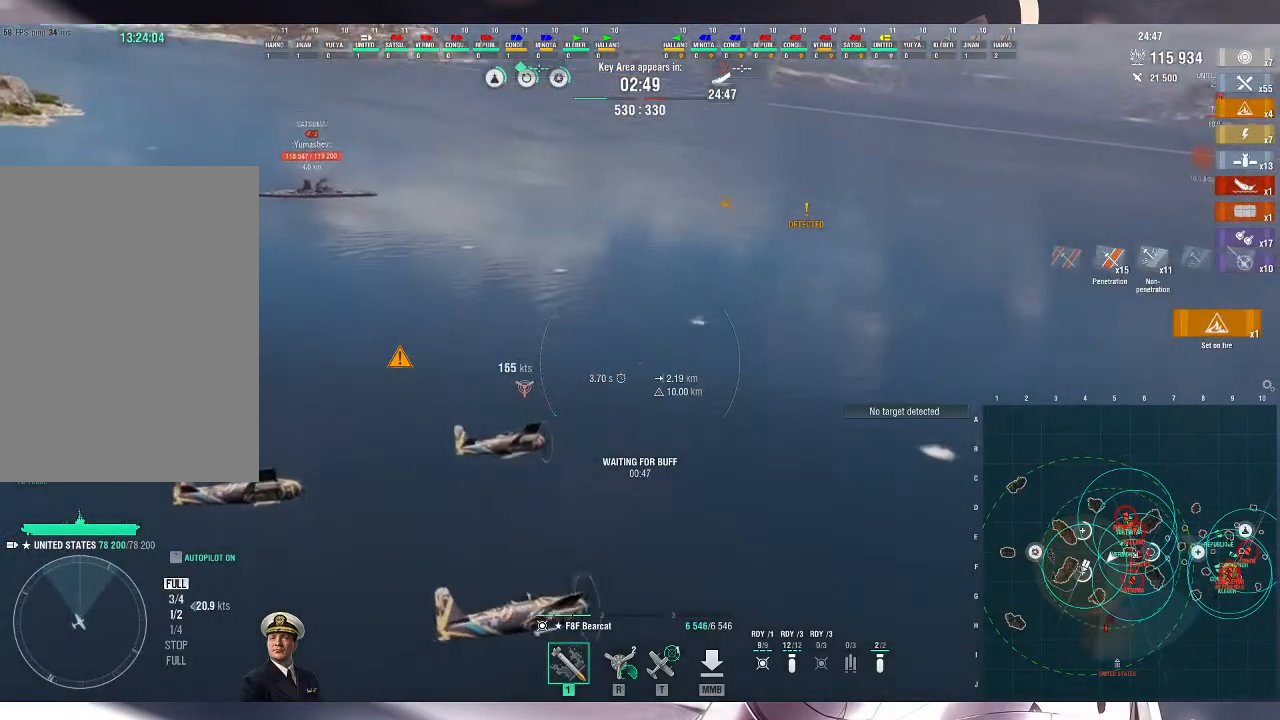
{"keys": ["a", "s"], "mouse": [], "events": []}